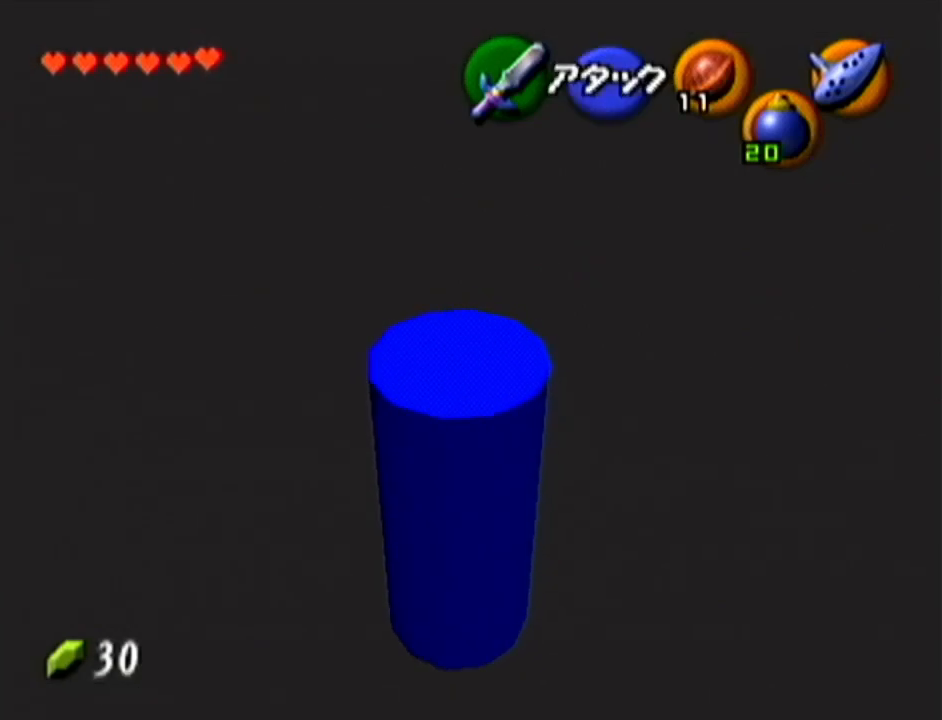
Gameplay with a controller (Nintendo layout); each line is a JSON object with the inputs held at the frame after it. "events" lists button and stick changes between this image and that frame as [ms after this image, input, new state], when the widget could be followed in between. Not read: L3 R3.
{"buttons": [], "left_stick": "right", "events": [[200, "Z", "up"], [467, "left_stick", "right"]]}
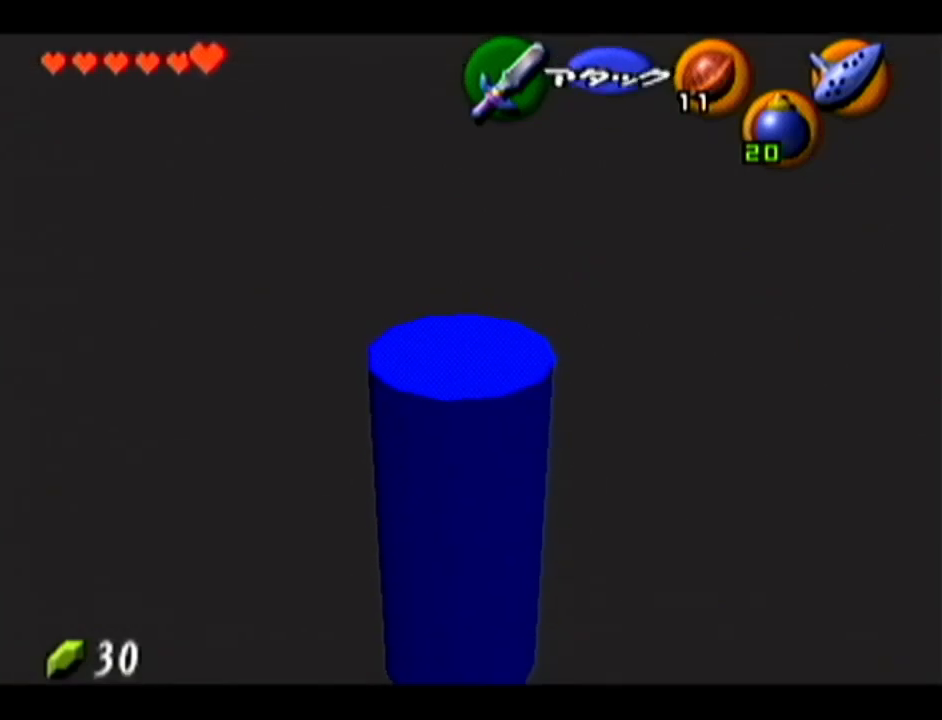
{"buttons": ["Z"], "left_stick": "center", "events": [[83, "left_stick", "center"], [167, "Z", "down"]]}
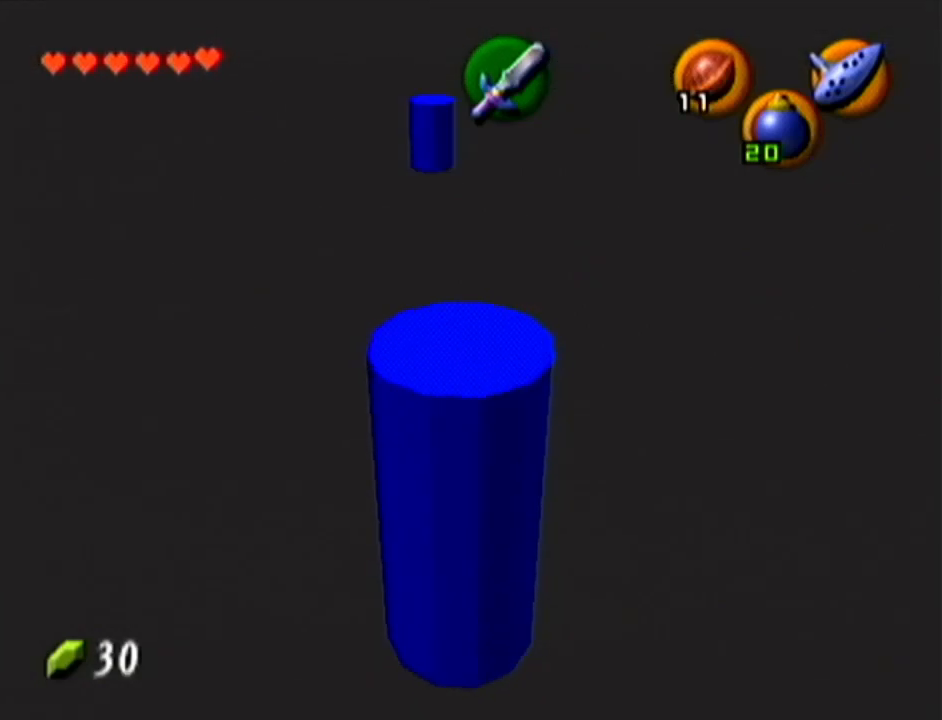
{"buttons": ["Z"], "left_stick": "center", "events": []}
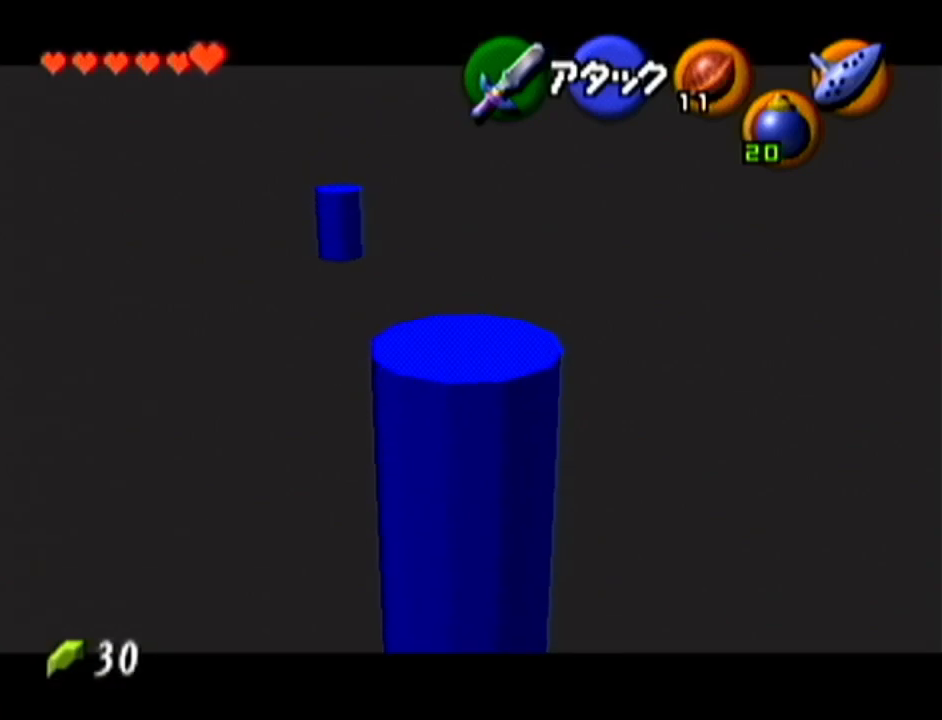
{"buttons": ["Z"], "left_stick": "up", "events": [[83, "left_stick", "up"]]}
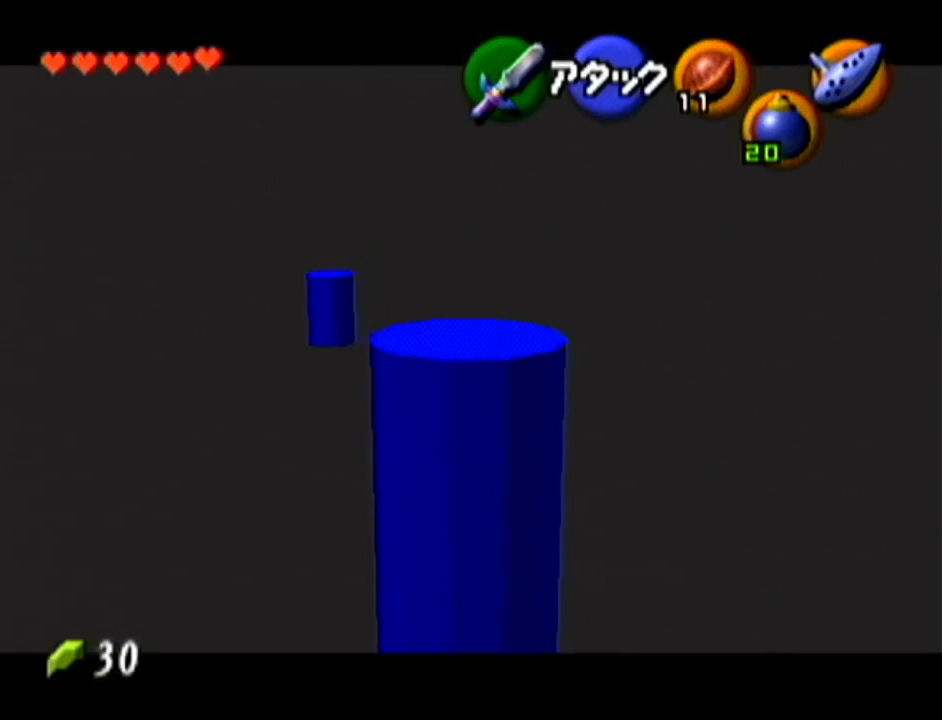
{"buttons": ["Z"], "left_stick": "up", "events": []}
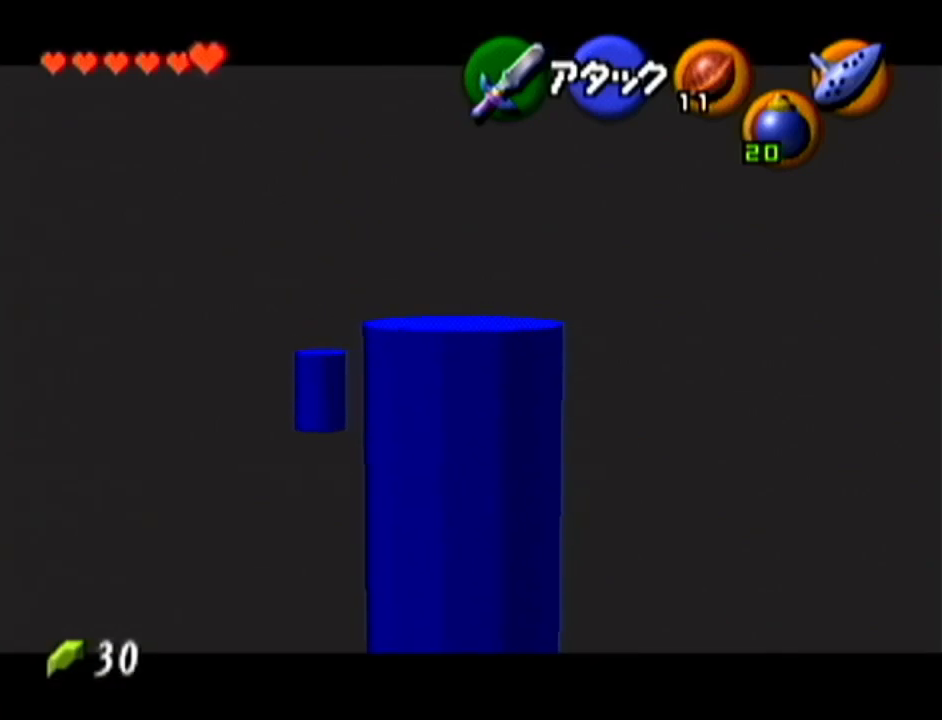
{"buttons": ["Z"], "left_stick": "up", "events": []}
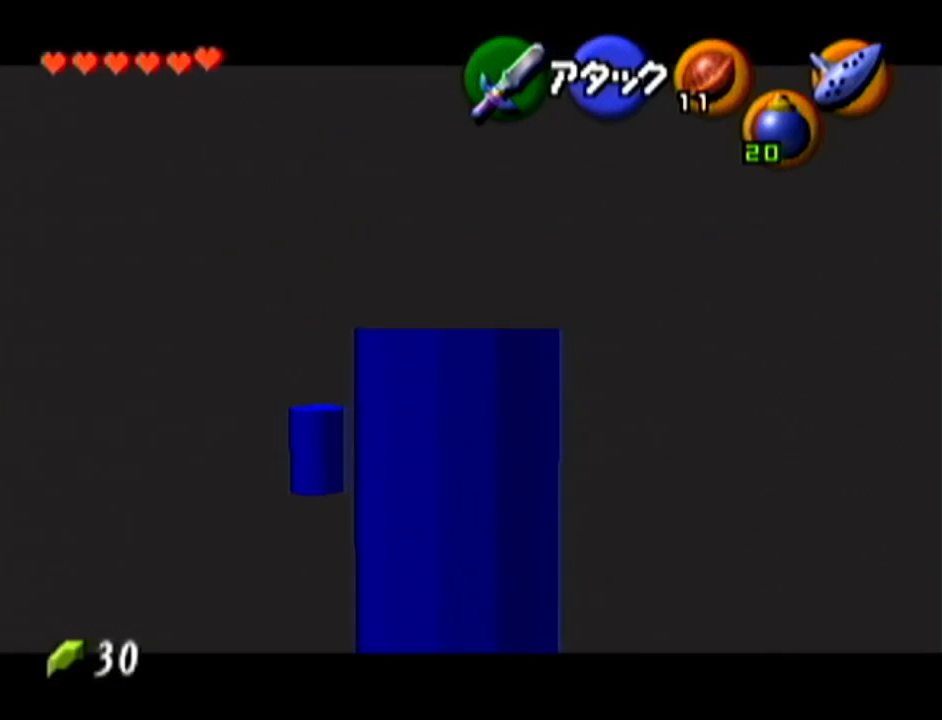
{"buttons": ["Z"], "left_stick": "center", "events": [[450, "left_stick", "center"]]}
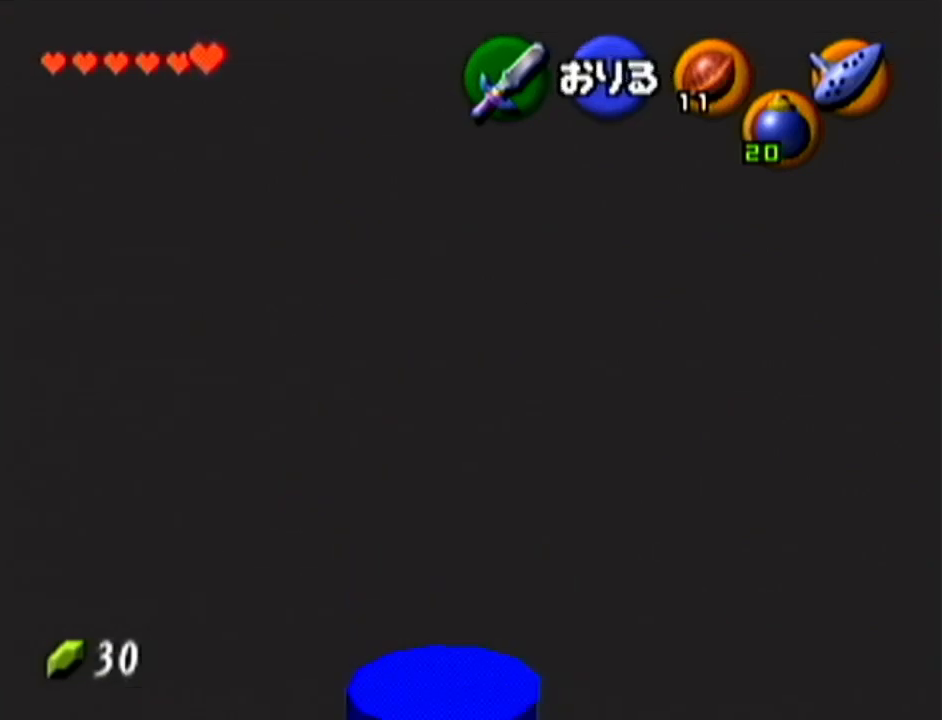
{"buttons": [], "left_stick": "left", "events": [[134, "Z", "up"], [334, "left_stick", "left"]]}
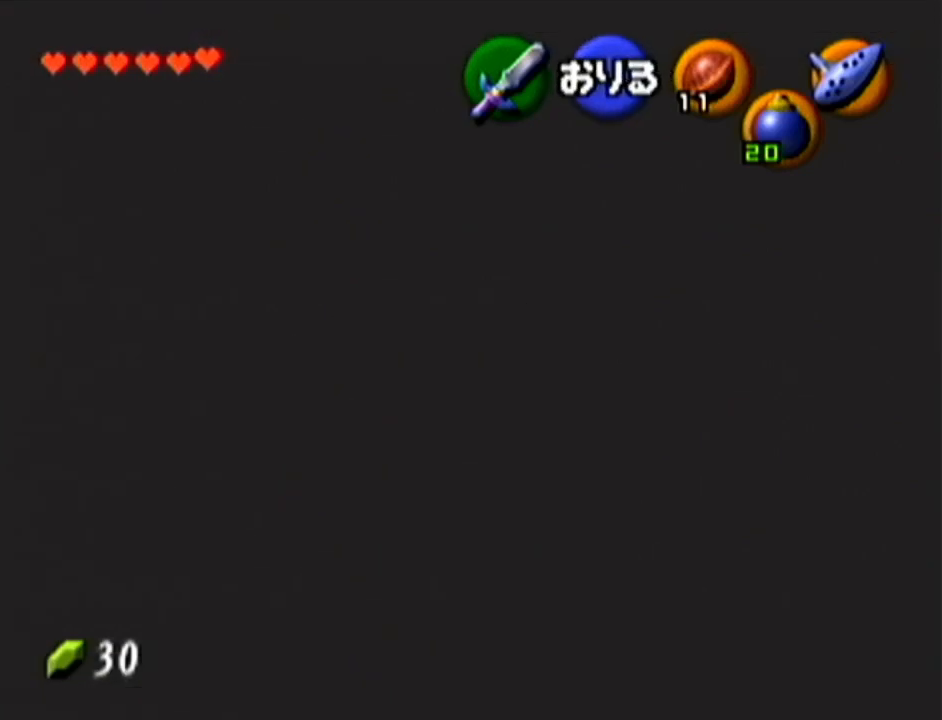
{"buttons": [], "left_stick": "center", "events": [[233, "left_stick", "center"]]}
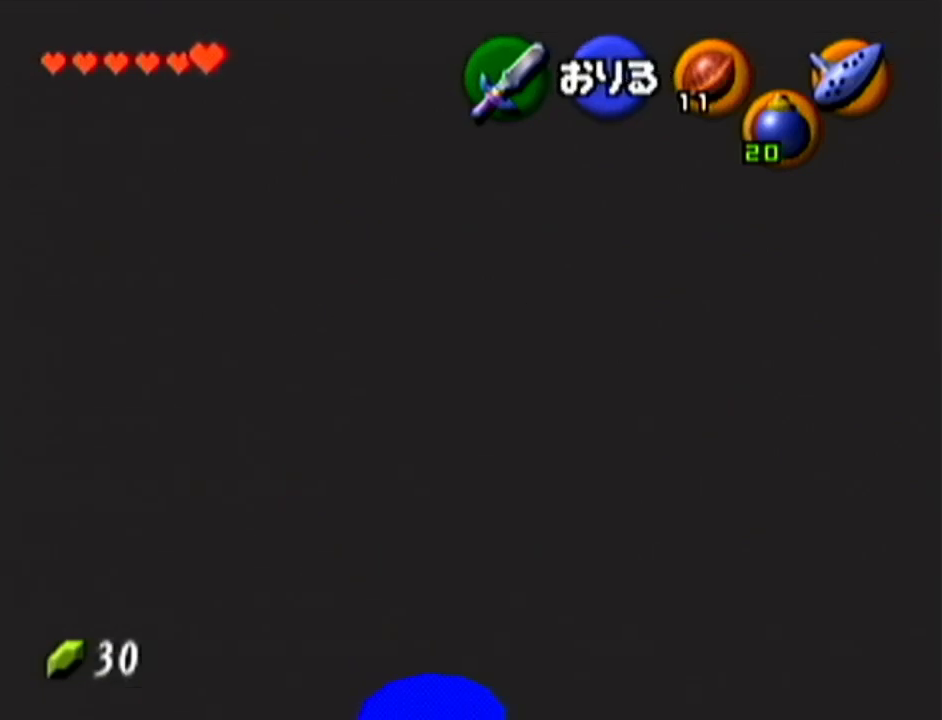
{"buttons": [], "left_stick": "center", "events": []}
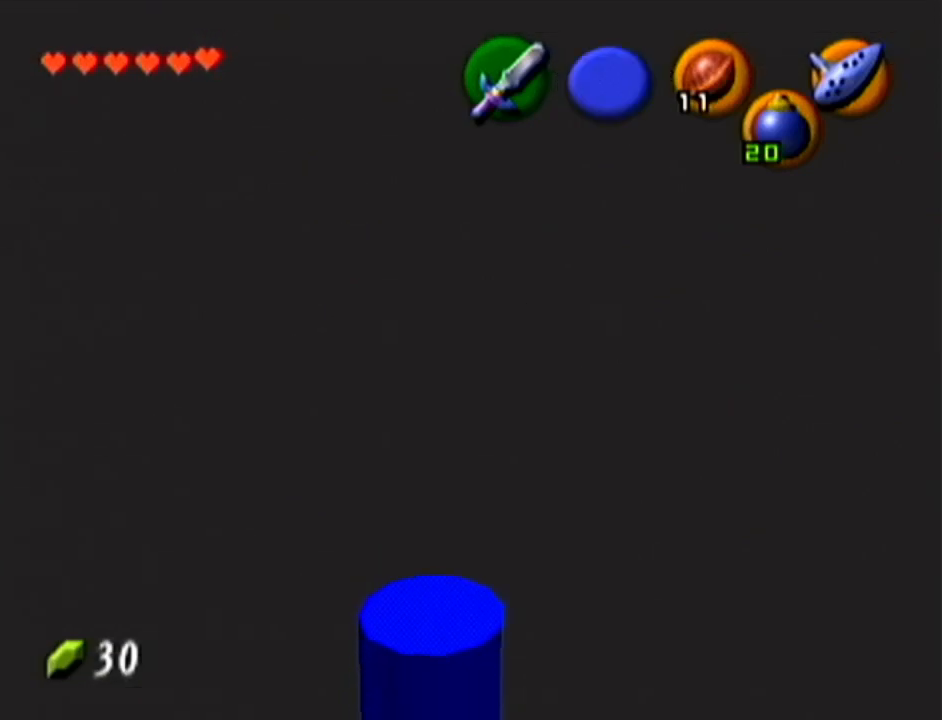
{"buttons": [], "left_stick": "center", "events": []}
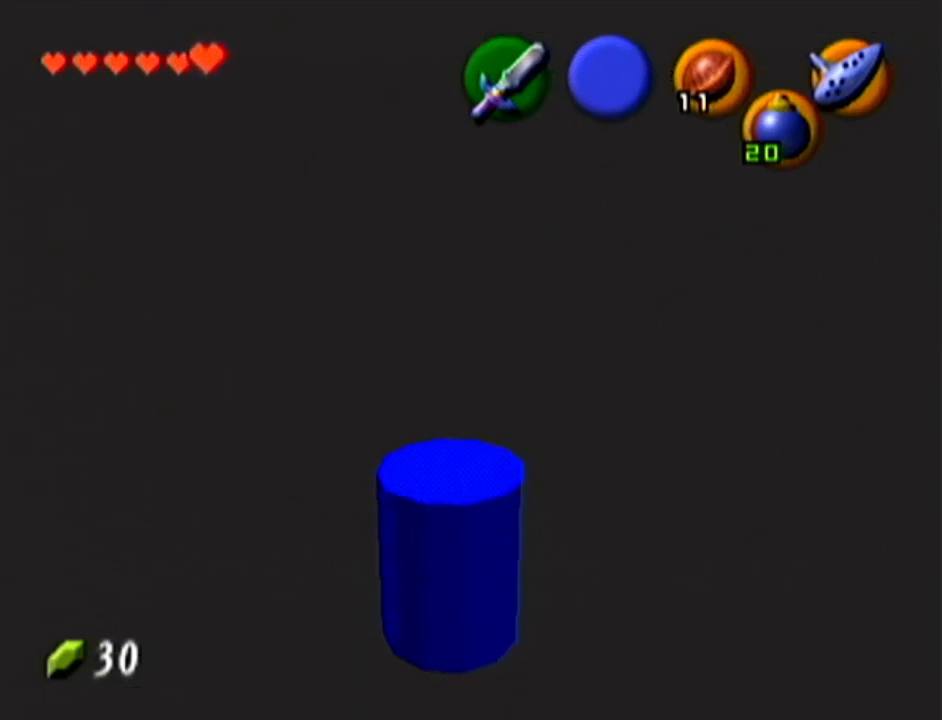
{"buttons": ["Z"], "left_stick": "center", "events": [[417, "Z", "down"]]}
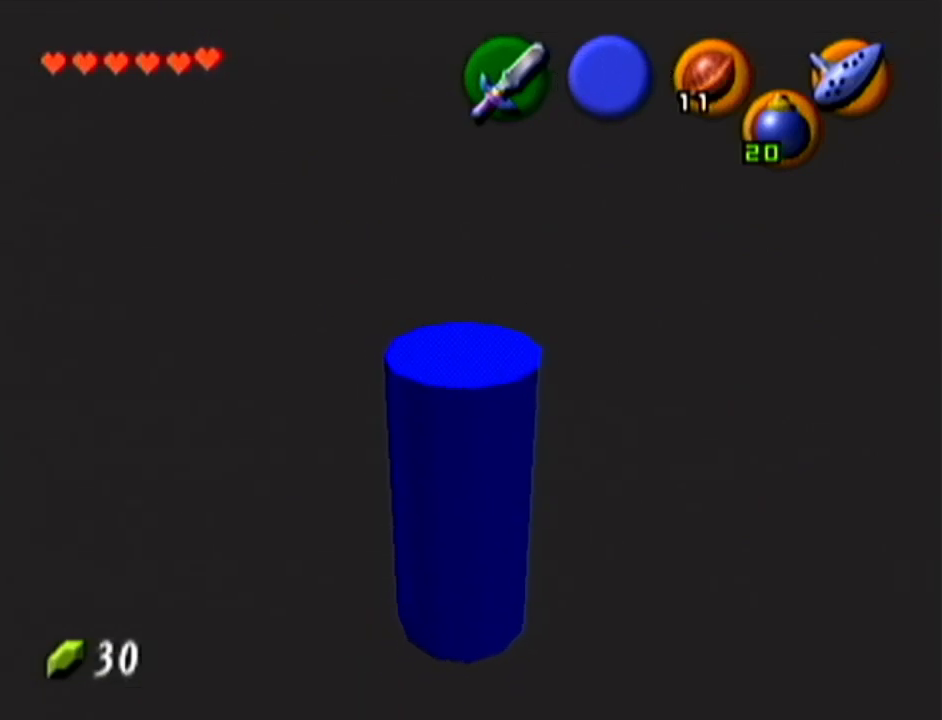
{"buttons": ["Z"], "left_stick": "center", "events": []}
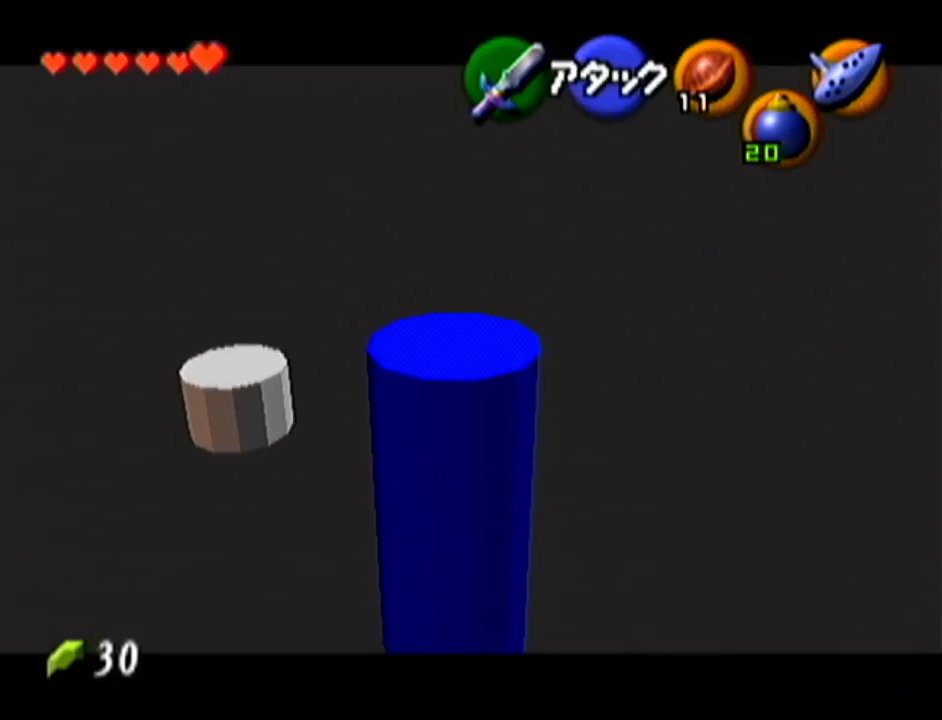
{"buttons": ["Z"], "left_stick": "left", "events": [[100, "left_stick", "left"]]}
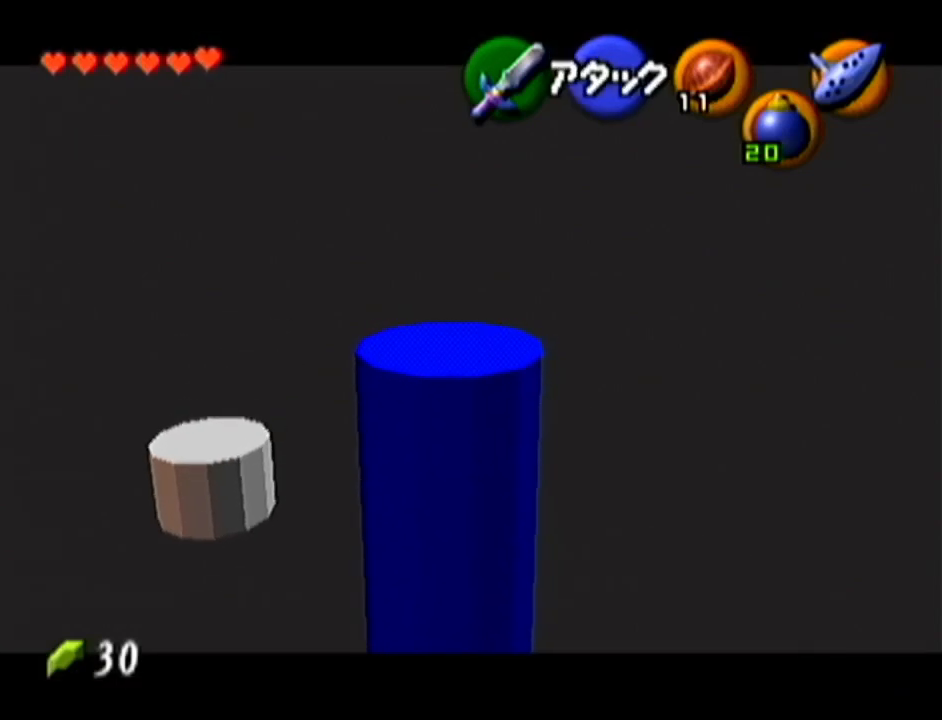
{"buttons": ["Z"], "left_stick": "left", "events": []}
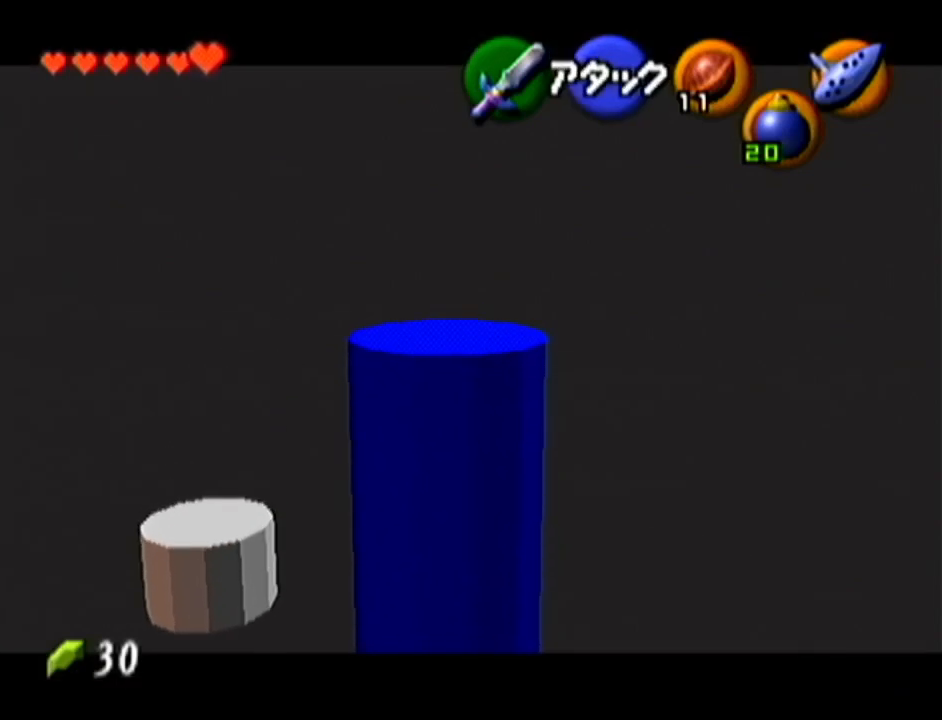
{"buttons": ["Z"], "left_stick": "down-left", "events": [[350, "left_stick", "down-left"]]}
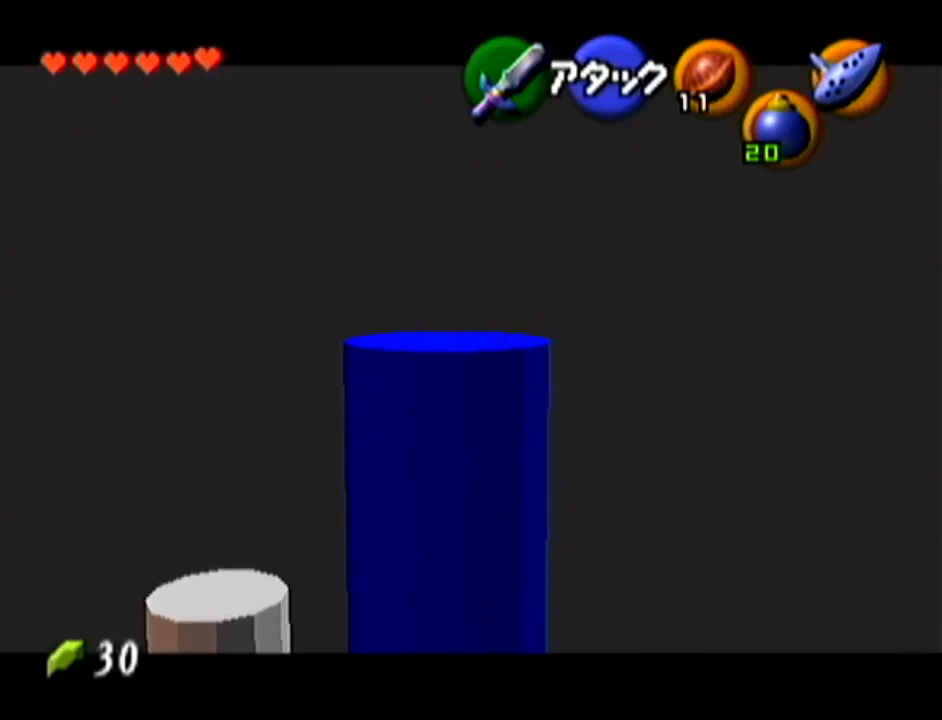
{"buttons": ["Z"], "left_stick": "down-left", "events": []}
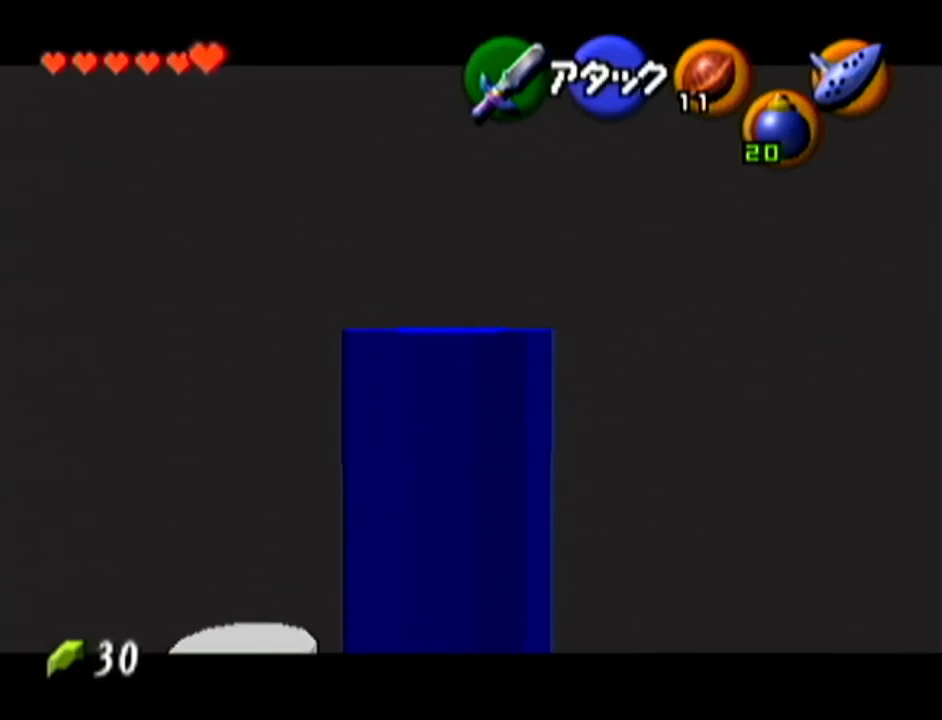
{"buttons": ["Z"], "left_stick": "down-left", "events": []}
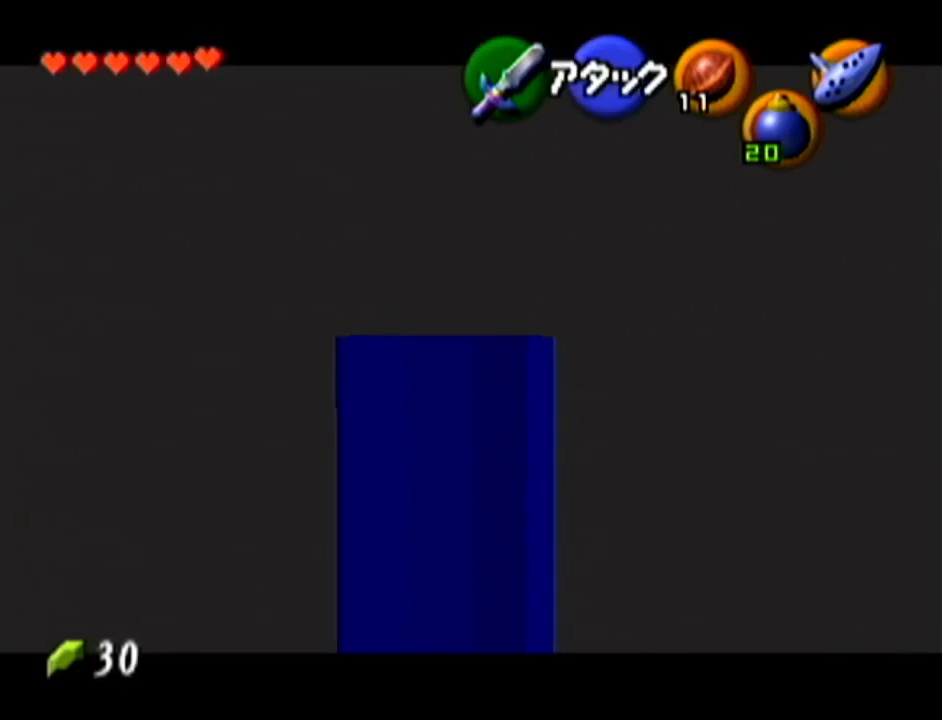
{"buttons": ["Z"], "left_stick": "down-left", "events": []}
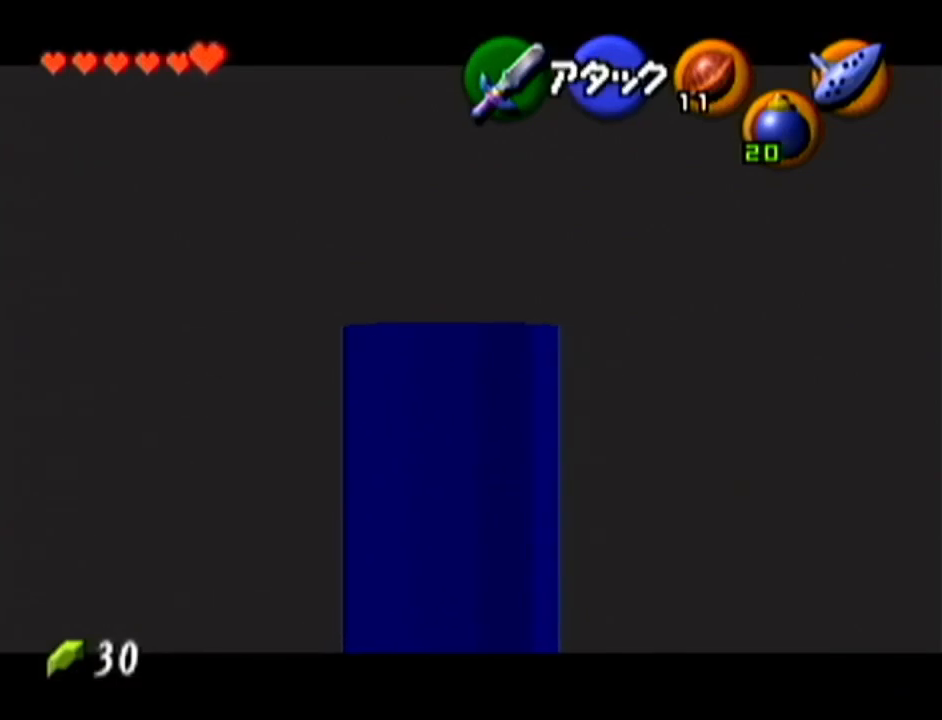
{"buttons": ["Z"], "left_stick": "down-left", "events": []}
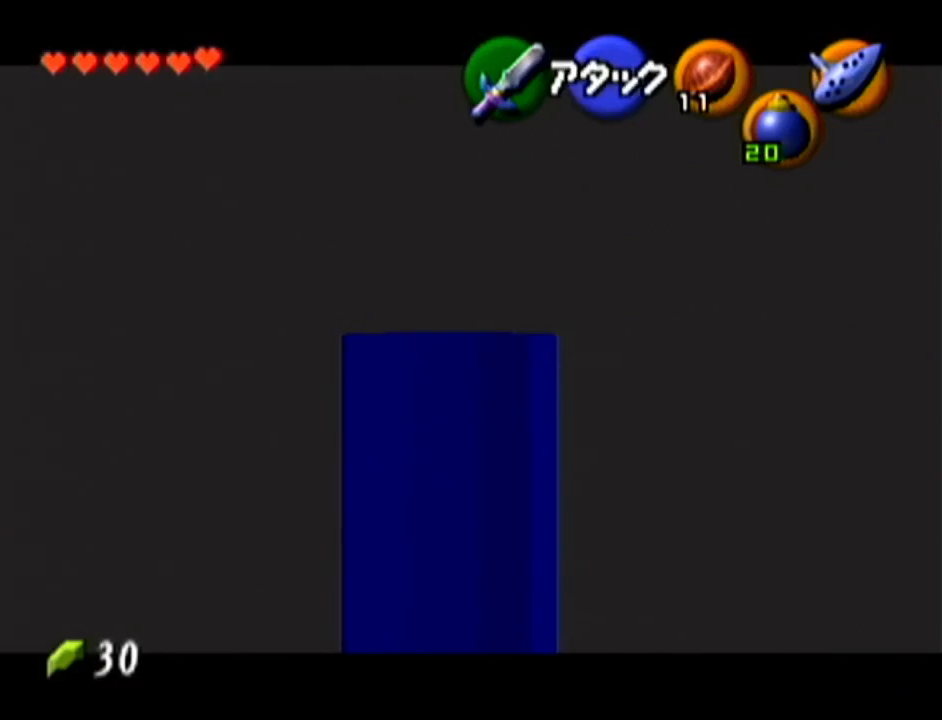
{"buttons": ["Z"], "left_stick": "down-left", "events": []}
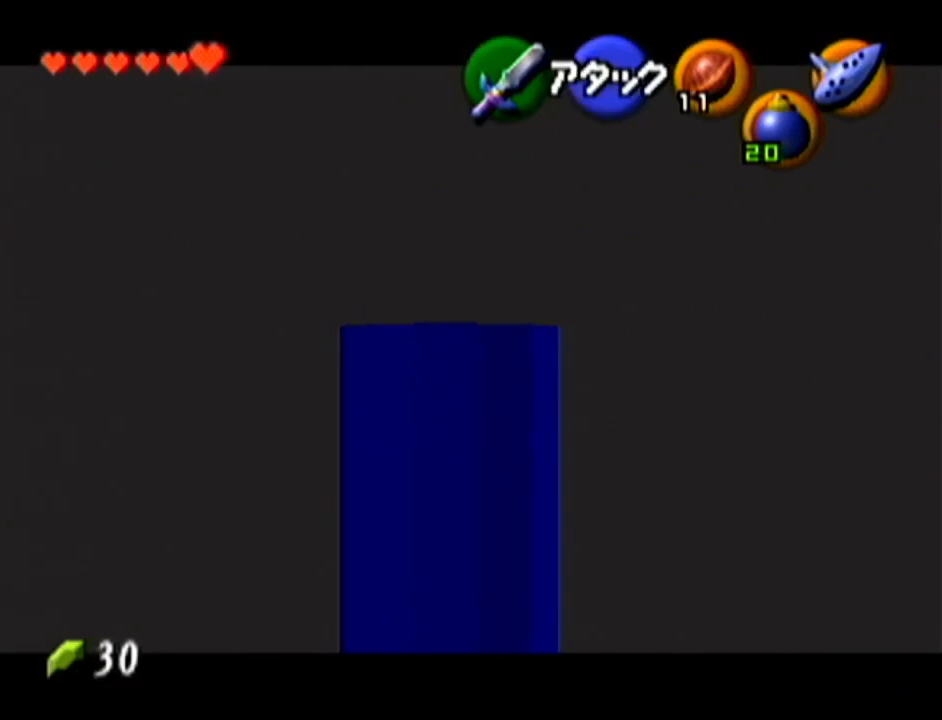
{"buttons": ["Z"], "left_stick": "down-left", "events": []}
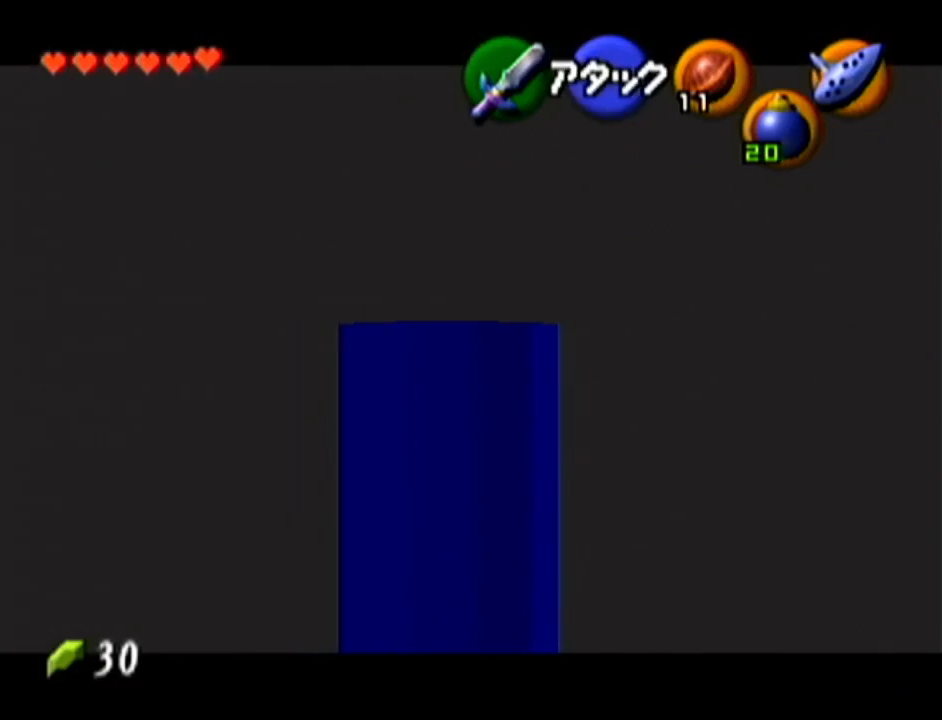
{"buttons": ["Z"], "left_stick": "down-left", "events": []}
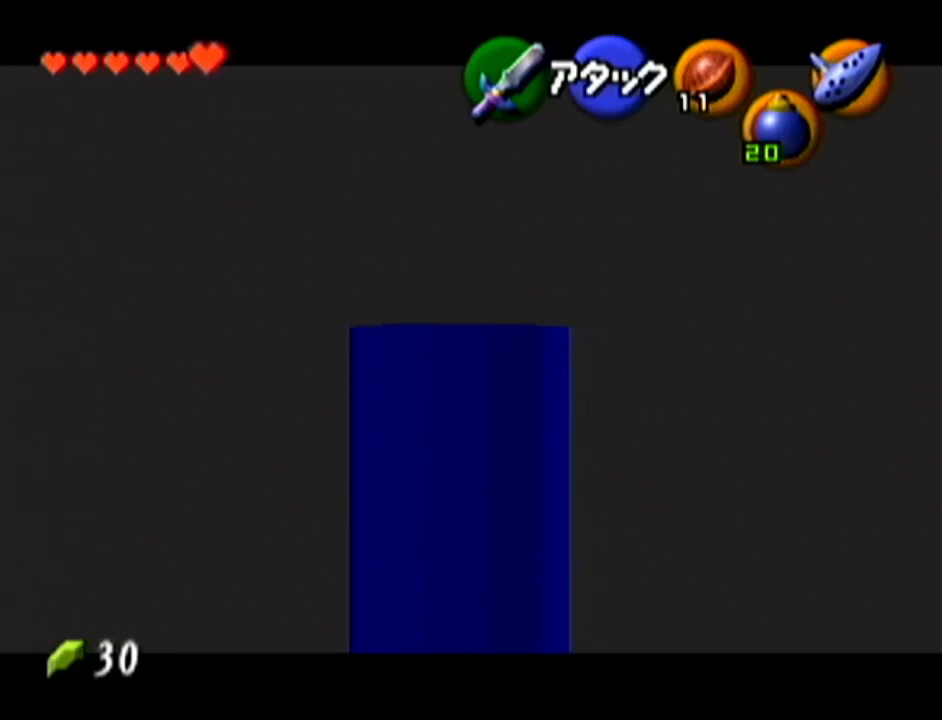
{"buttons": ["Z"], "left_stick": "down-left", "events": []}
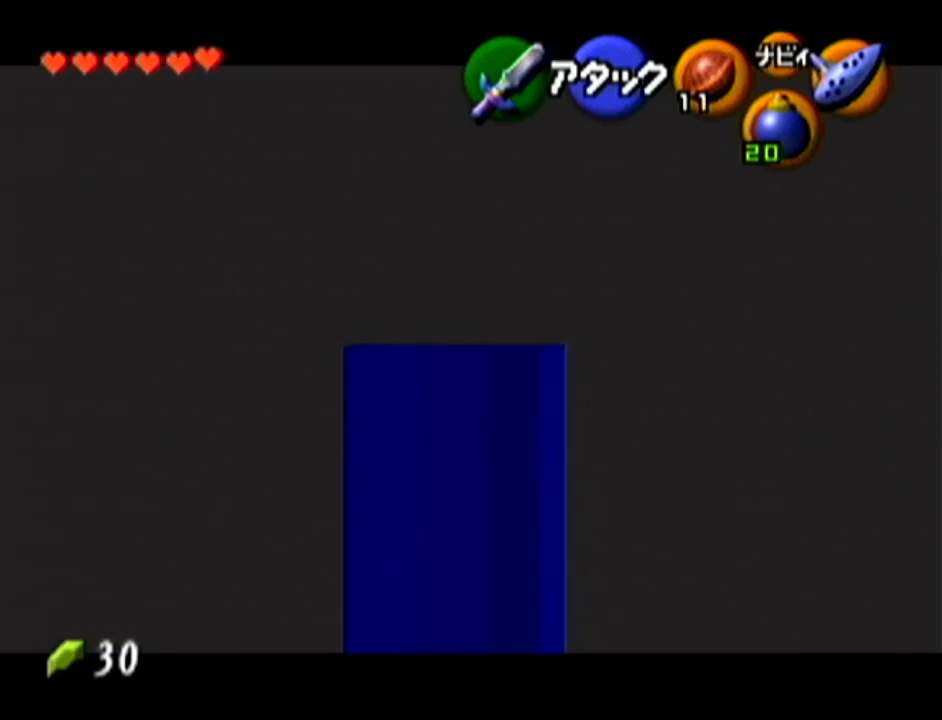
{"buttons": ["Z"], "left_stick": "center", "events": [[383, "left_stick", "center"]]}
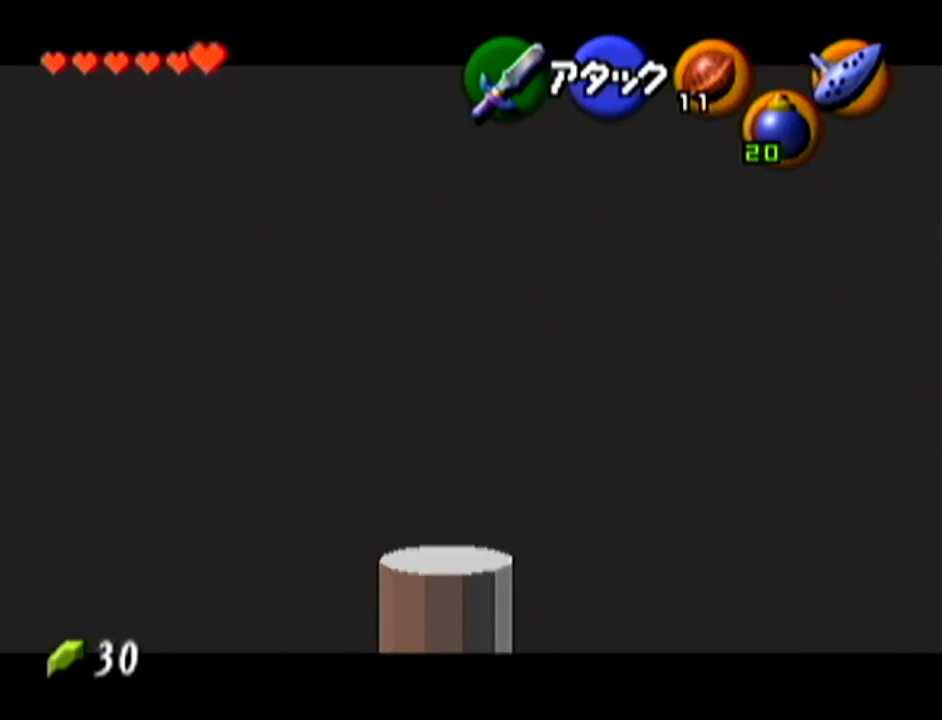
{"buttons": [], "left_stick": "center", "events": [[250, "Z", "up"]]}
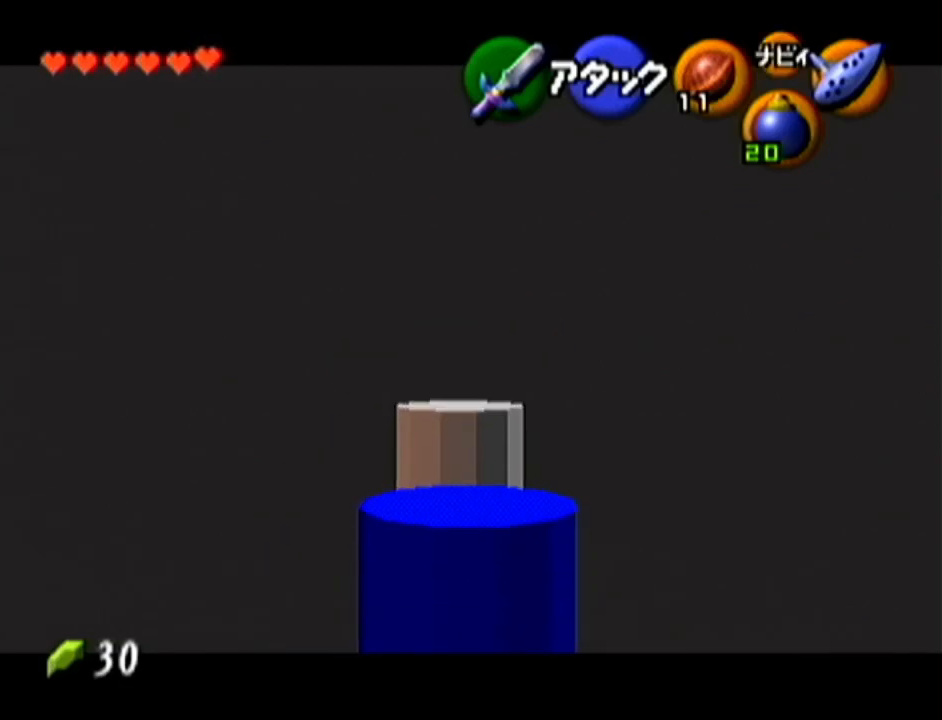
{"buttons": [], "left_stick": "up-right", "events": [[450, "left_stick", "up-right"]]}
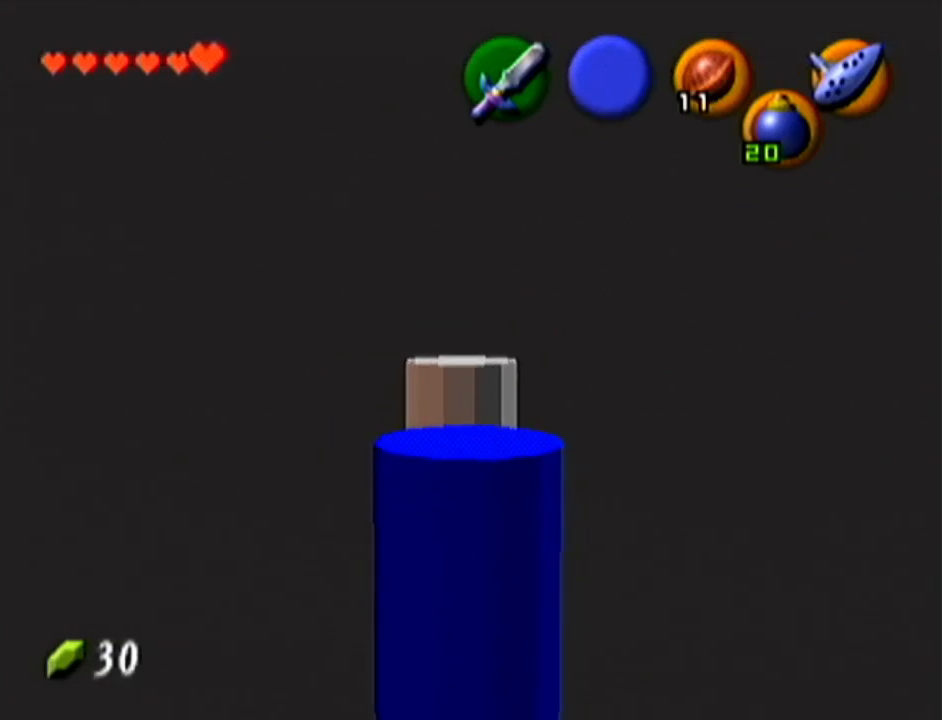
{"buttons": [], "left_stick": "up-right", "events": []}
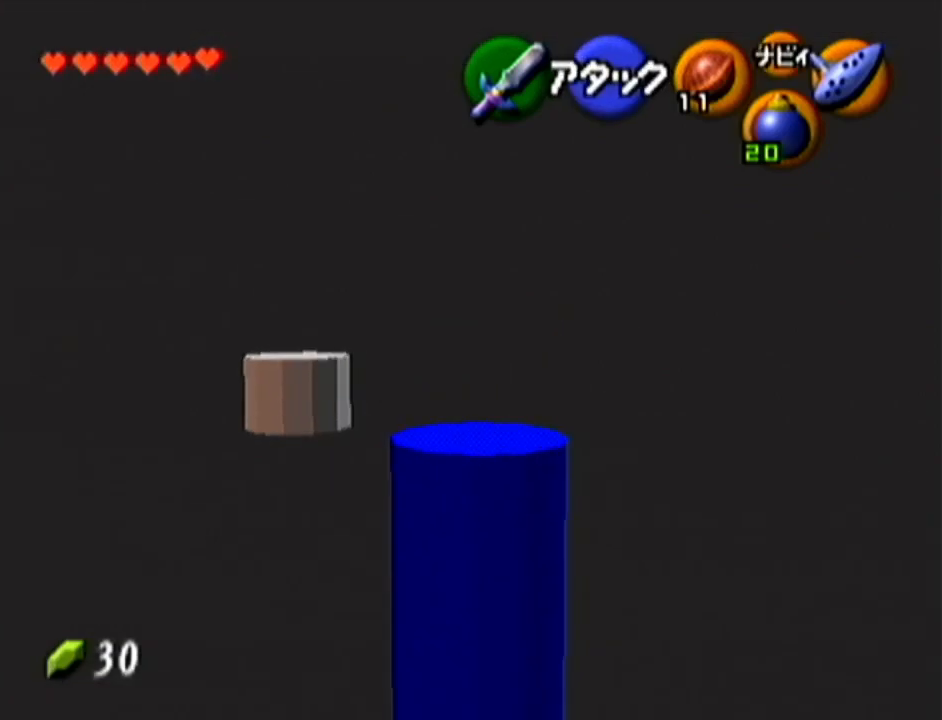
{"buttons": [], "left_stick": "up-right", "events": []}
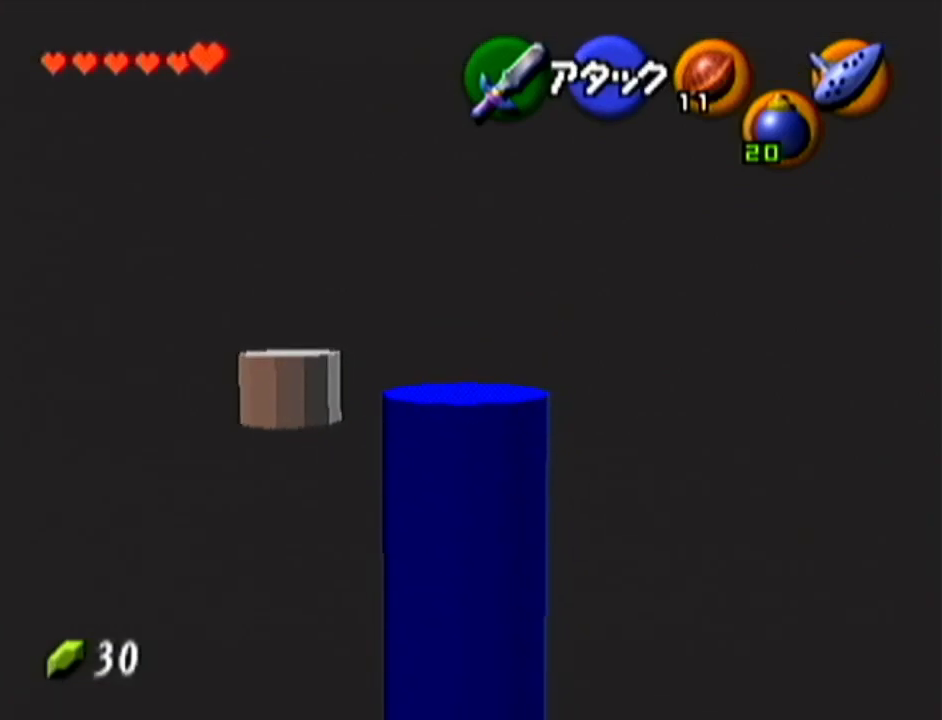
{"buttons": [], "left_stick": "right", "events": [[467, "left_stick", "right"]]}